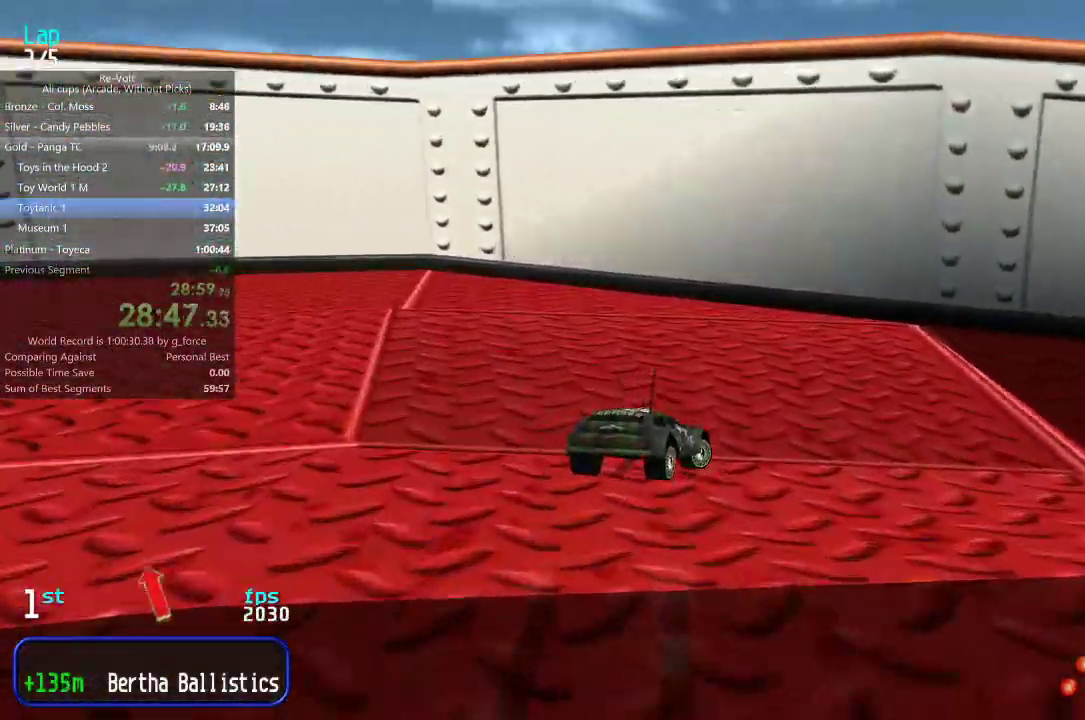
Gameplay with keyboard; each line is a JSON object with the keys held at the frame after it. "events" lists presses ("down") and releases ("up") of "down", "left", "right" and "up" between this image and that frame as [ms after this image, input, new state], when the widget could be followed in between. No other keys are recorded. Mouse input is not recorded.
{"keys": ["right", "up"], "events": [[50, "right", "up"], [83, "right", "down"], [283, "right", "up"], [450, "right", "down"]]}
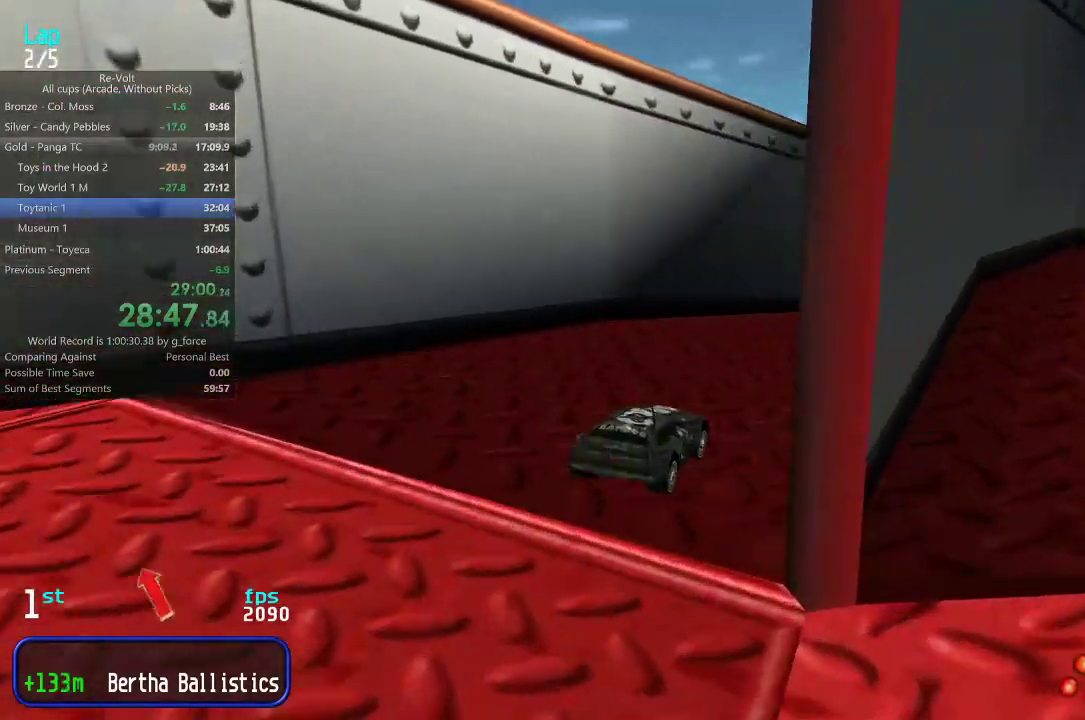
{"keys": ["right", "up"], "events": [[50, "right", "up"], [117, "right", "down"], [250, "right", "up"], [283, "right", "down"], [417, "right", "up"], [450, "right", "down"]]}
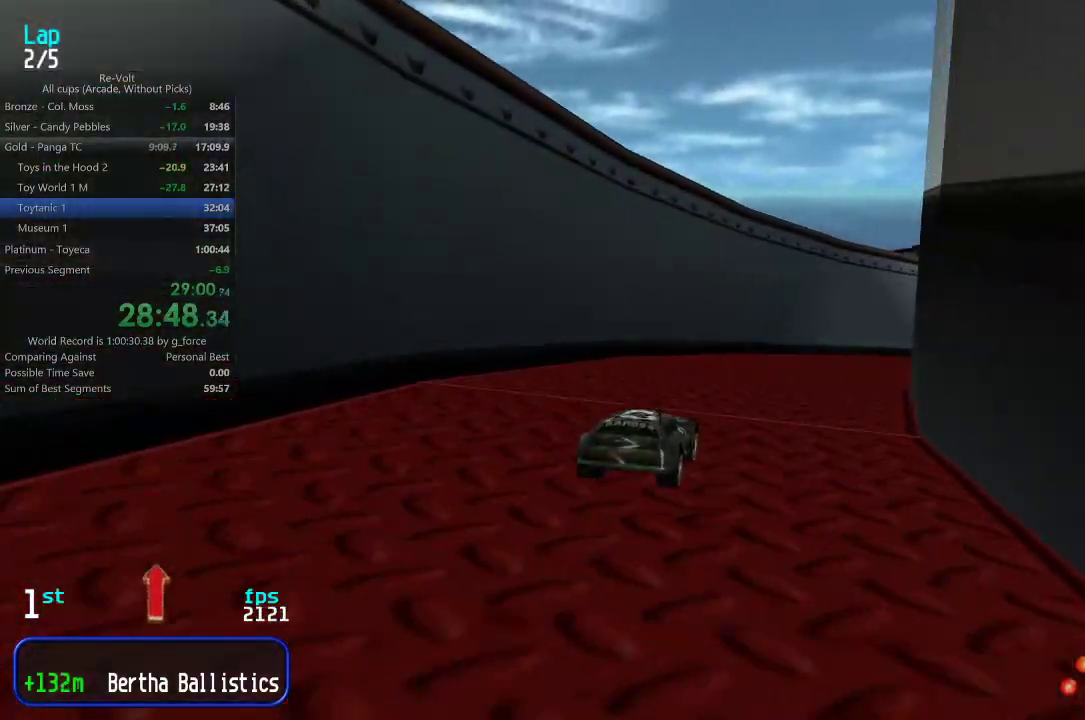
{"keys": ["right", "up"], "events": [[67, "right", "up"], [117, "right", "down"], [233, "right", "up"], [333, "right", "down"], [400, "right", "up"], [500, "right", "down"]]}
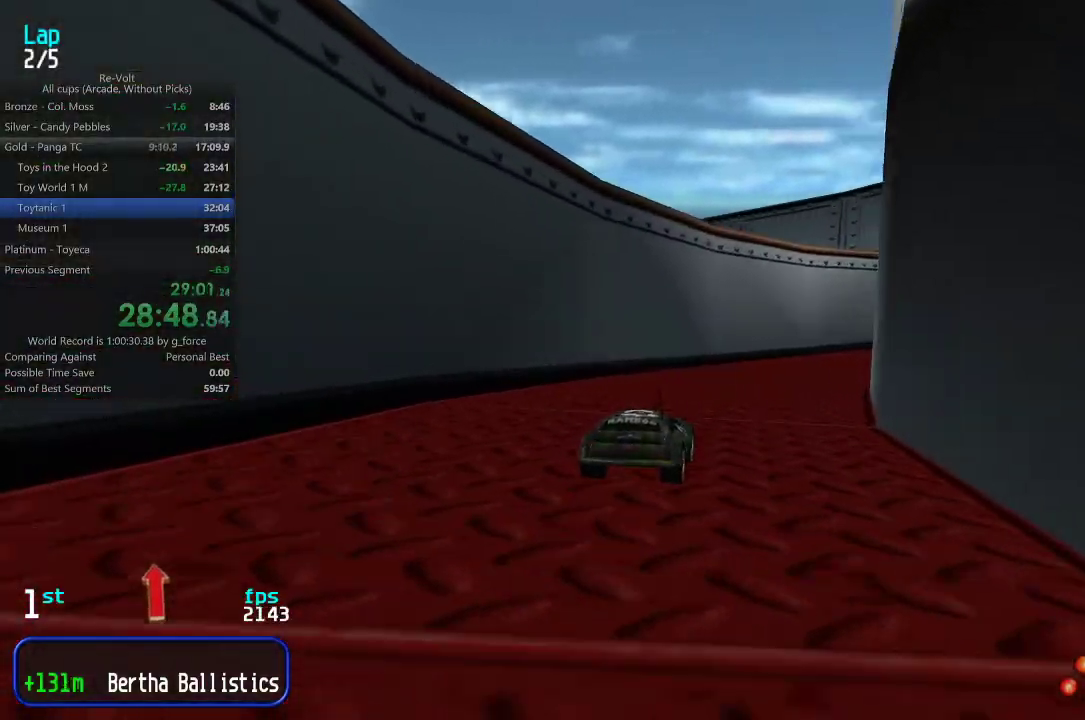
{"keys": ["up"], "events": [[100, "right", "up"], [167, "right", "down"], [267, "right", "up"], [333, "right", "down"], [433, "right", "up"]]}
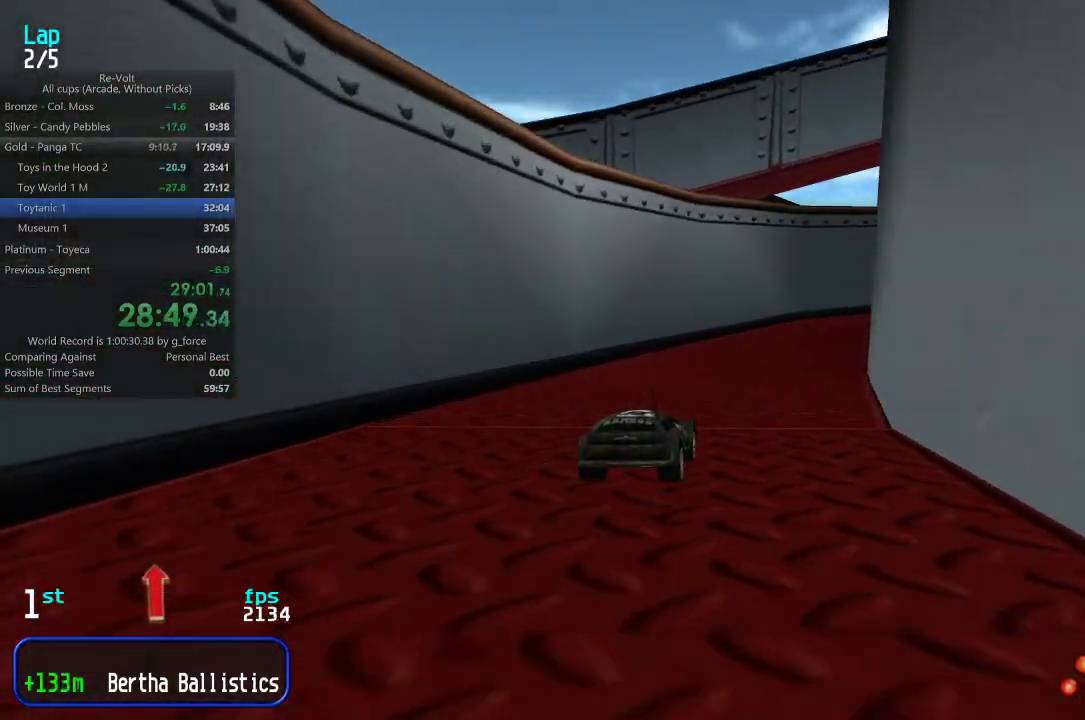
{"keys": ["up"], "events": [[33, "right", "down"], [100, "right", "up"], [167, "right", "down"], [267, "right", "up"], [367, "right", "down"], [467, "right", "up"]]}
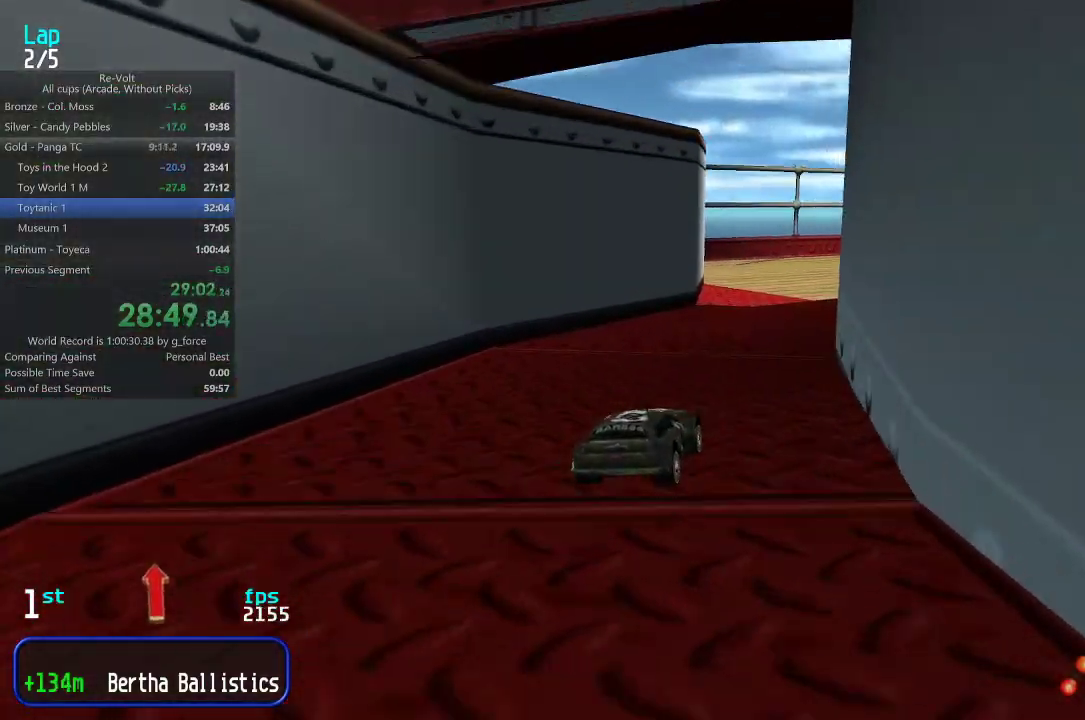
{"keys": ["up"], "events": [[33, "right", "down"], [133, "right", "up"], [200, "right", "down"], [300, "right", "up"], [367, "right", "down"], [467, "right", "up"]]}
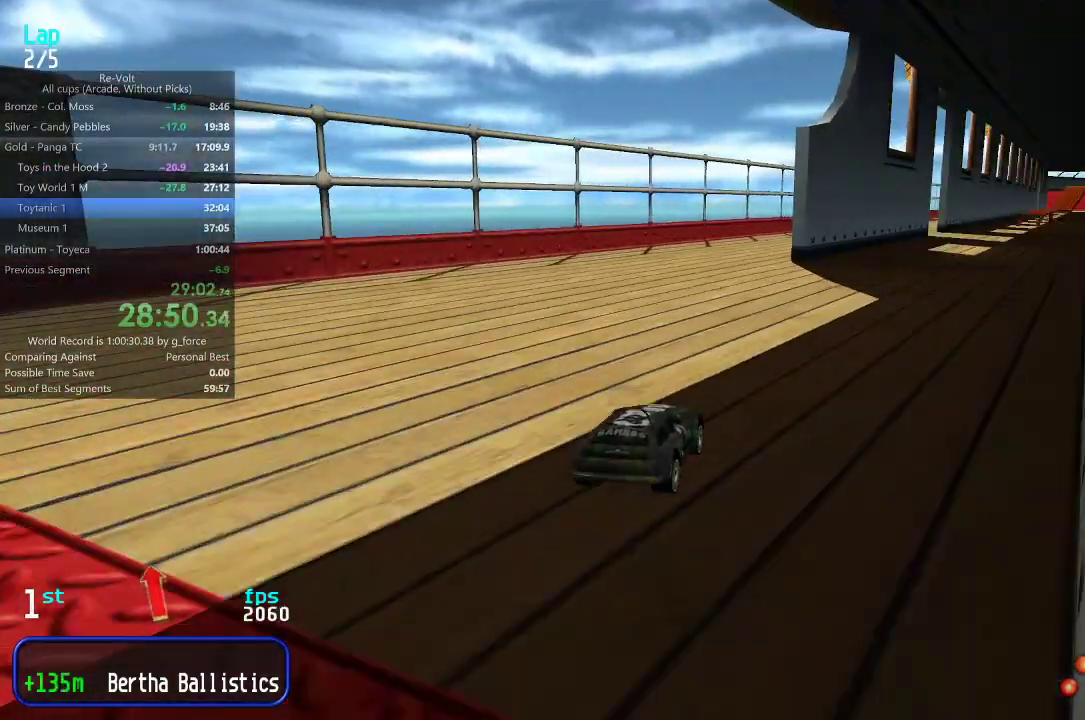
{"keys": ["up"], "events": [[50, "right", "down"], [117, "right", "up"]]}
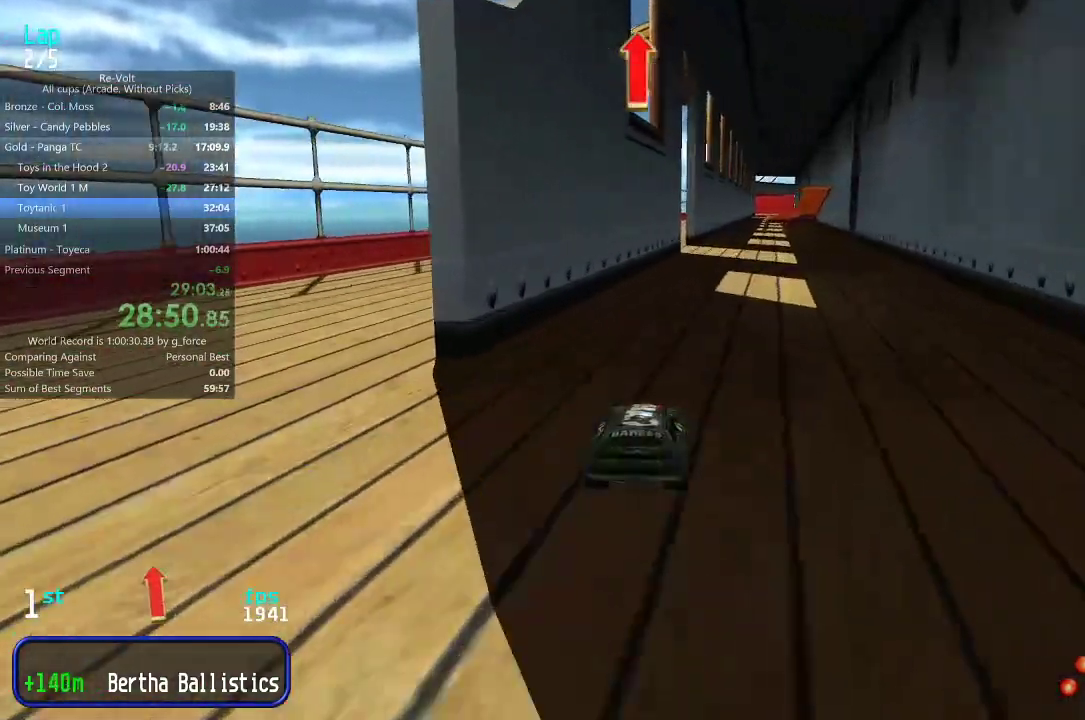
{"keys": ["up"], "events": [[17, "right", "down"], [83, "right", "up"]]}
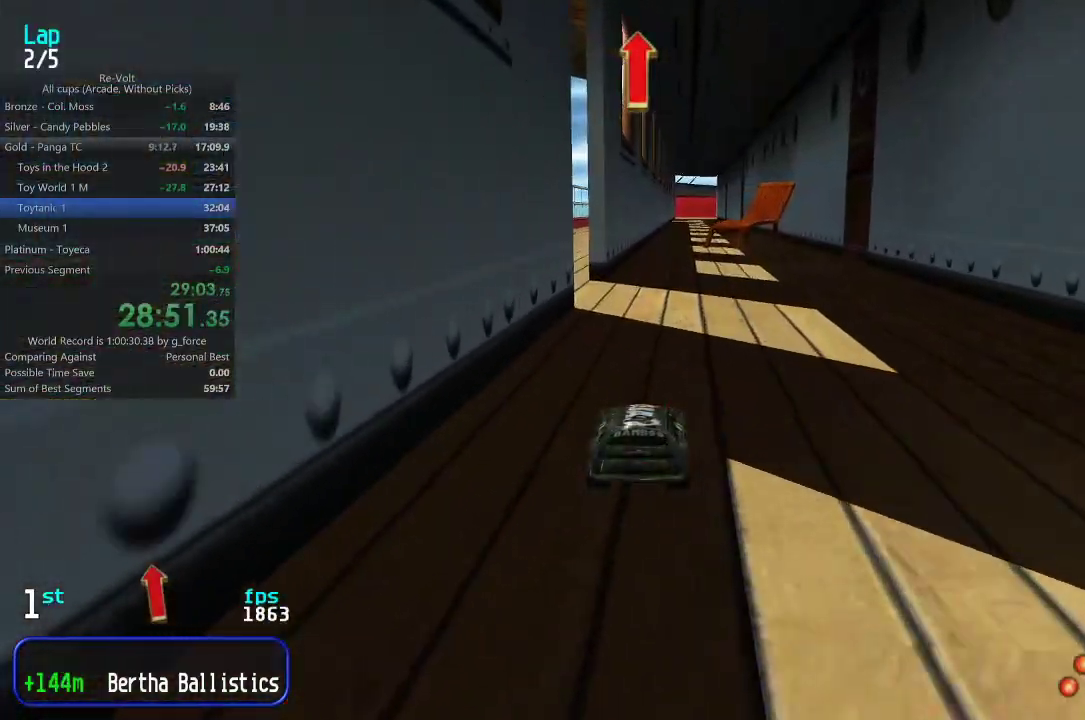
{"keys": ["up"], "events": [[400, "right", "down"], [467, "right", "up"]]}
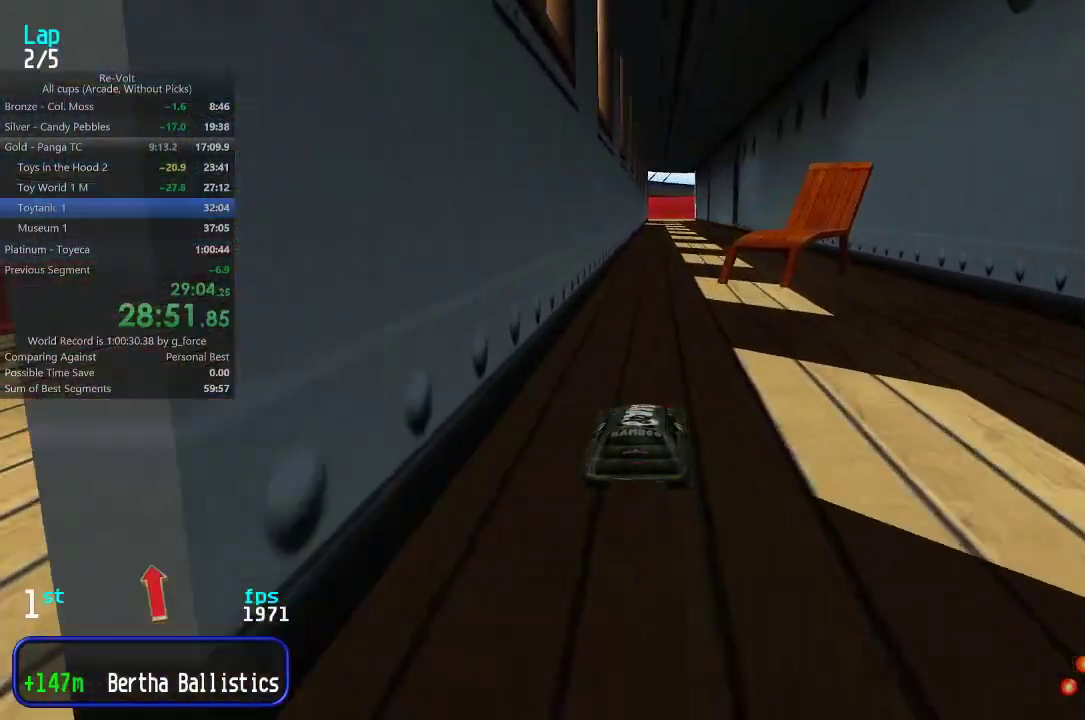
{"keys": ["up"], "events": []}
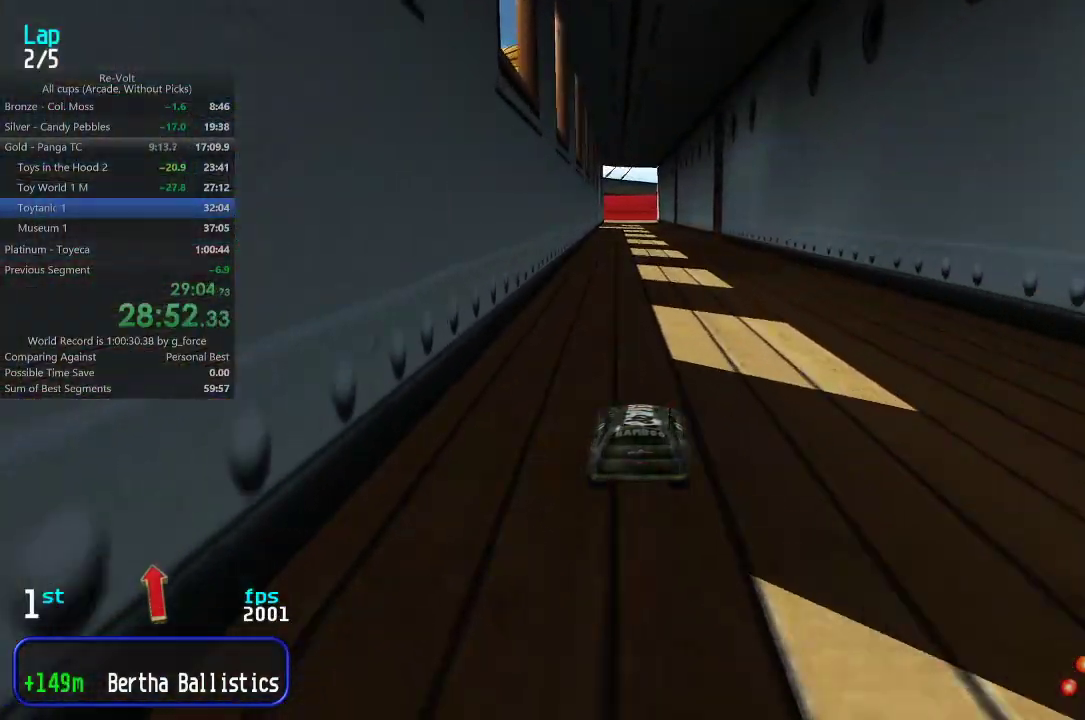
{"keys": ["up"], "events": []}
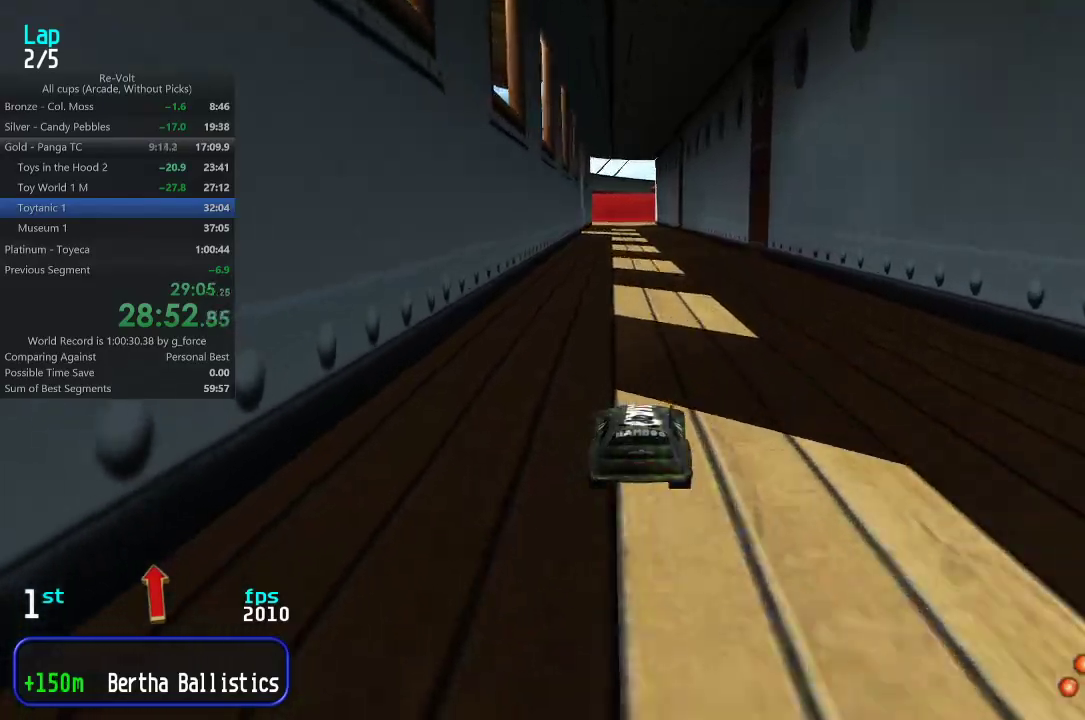
{"keys": ["up"], "events": []}
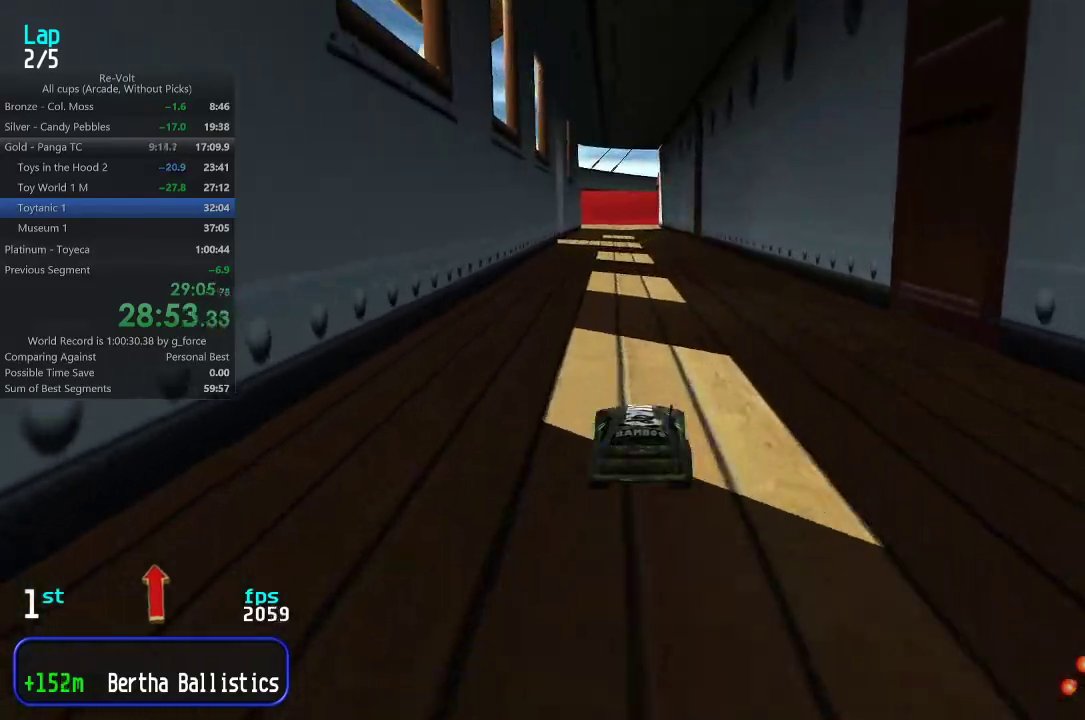
{"keys": ["up"], "events": []}
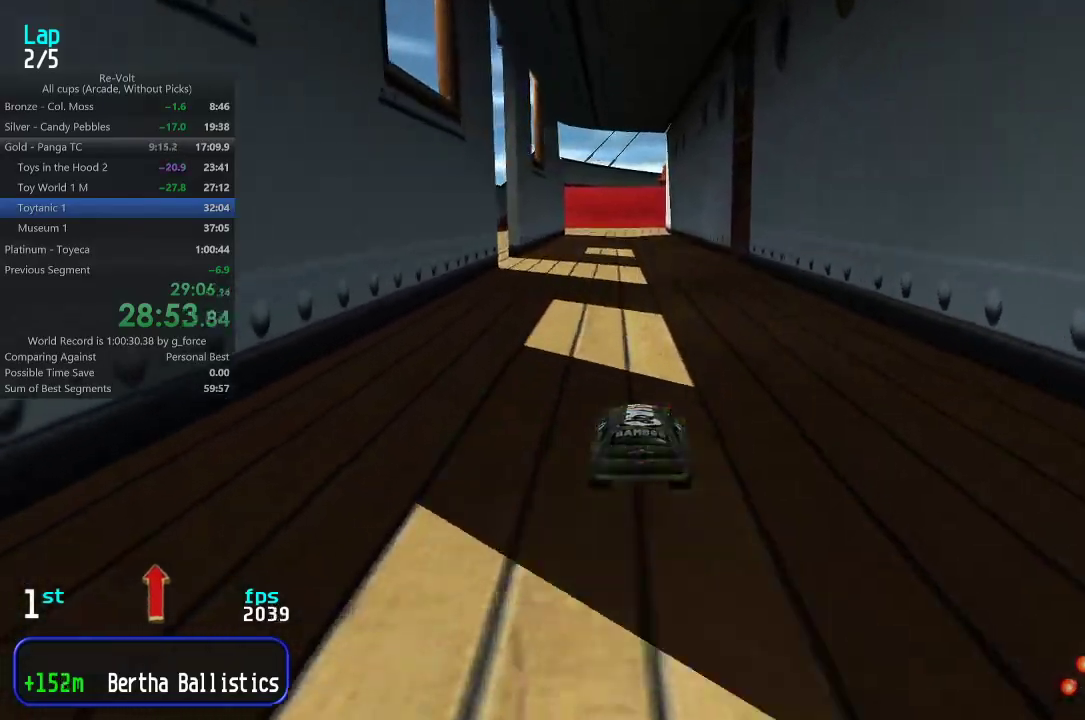
{"keys": ["up"], "events": []}
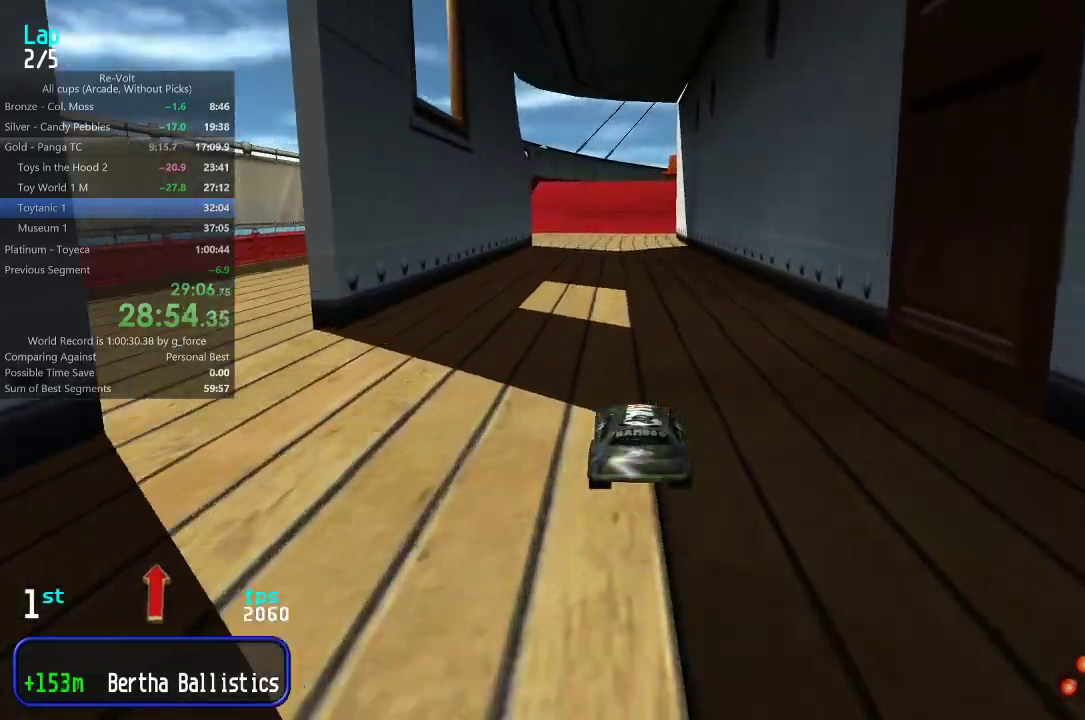
{"keys": ["up"], "events": [[317, "right", "down"], [367, "right", "up"]]}
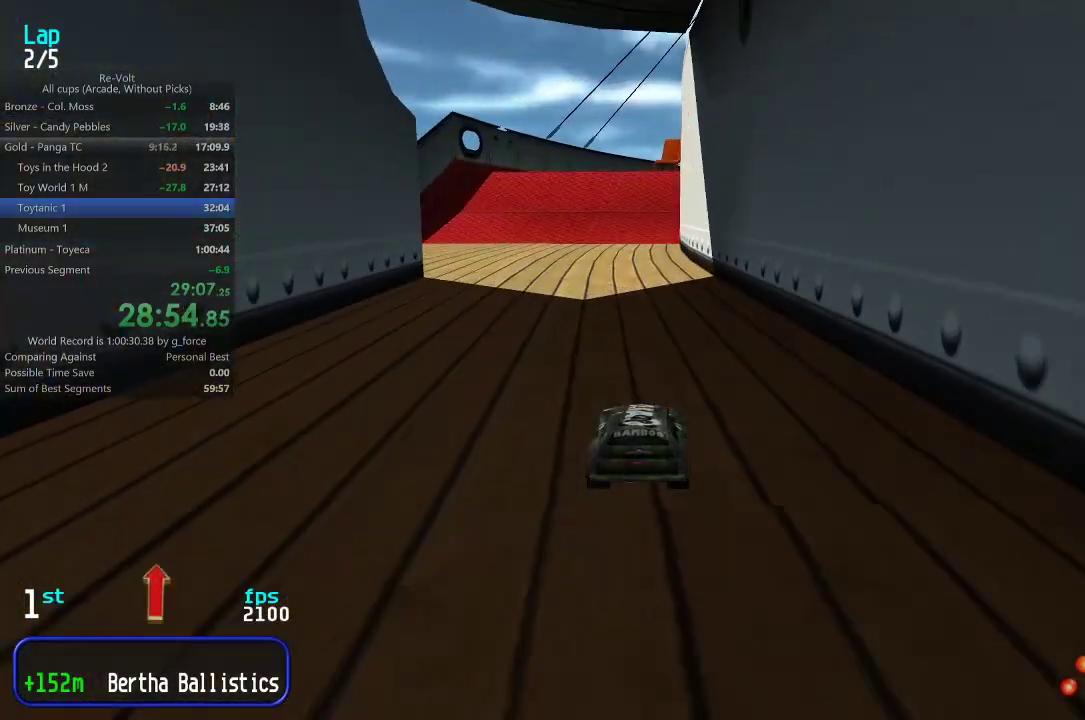
{"keys": ["up"], "events": []}
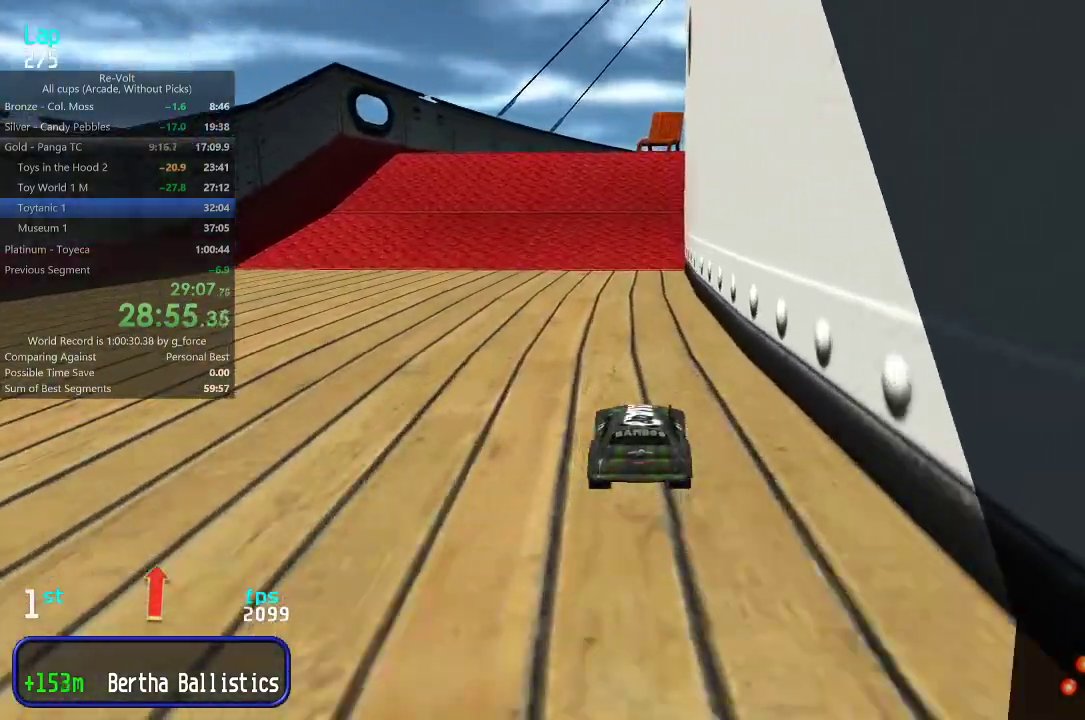
{"keys": ["up"], "events": []}
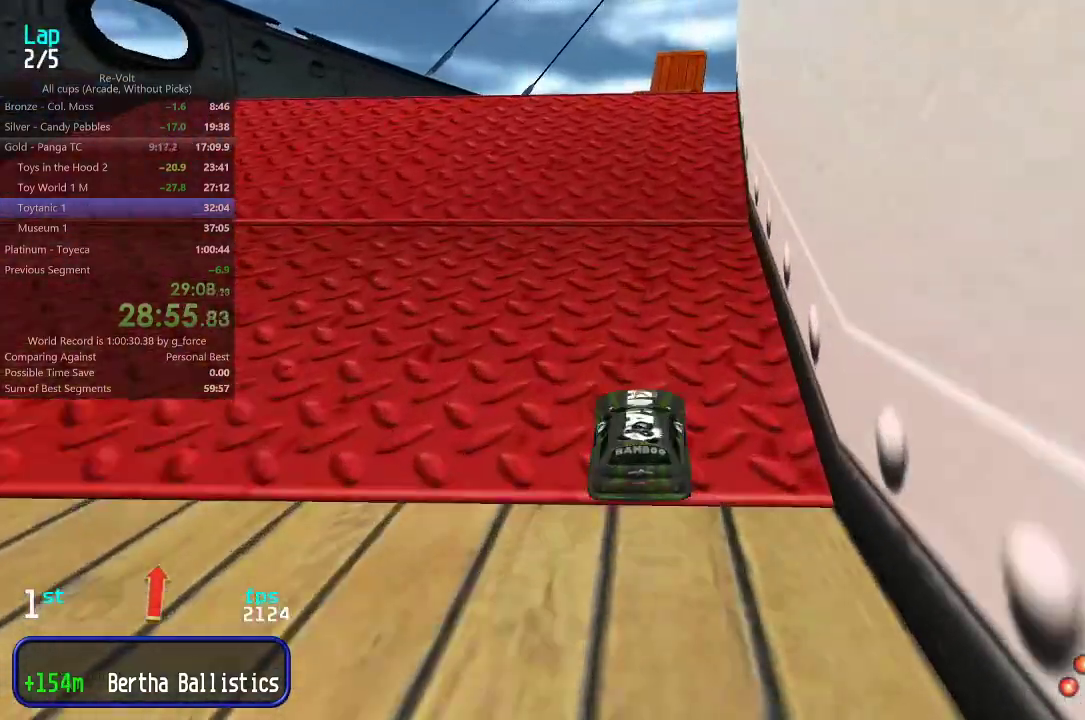
{"keys": ["up"], "events": []}
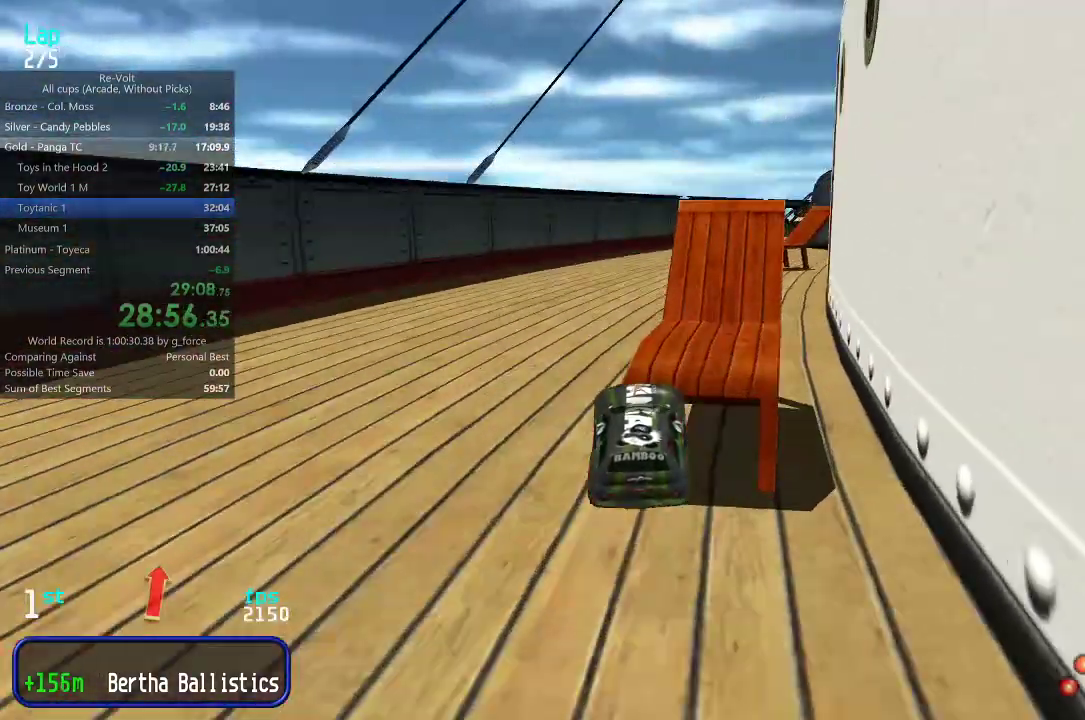
{"keys": ["up"], "events": []}
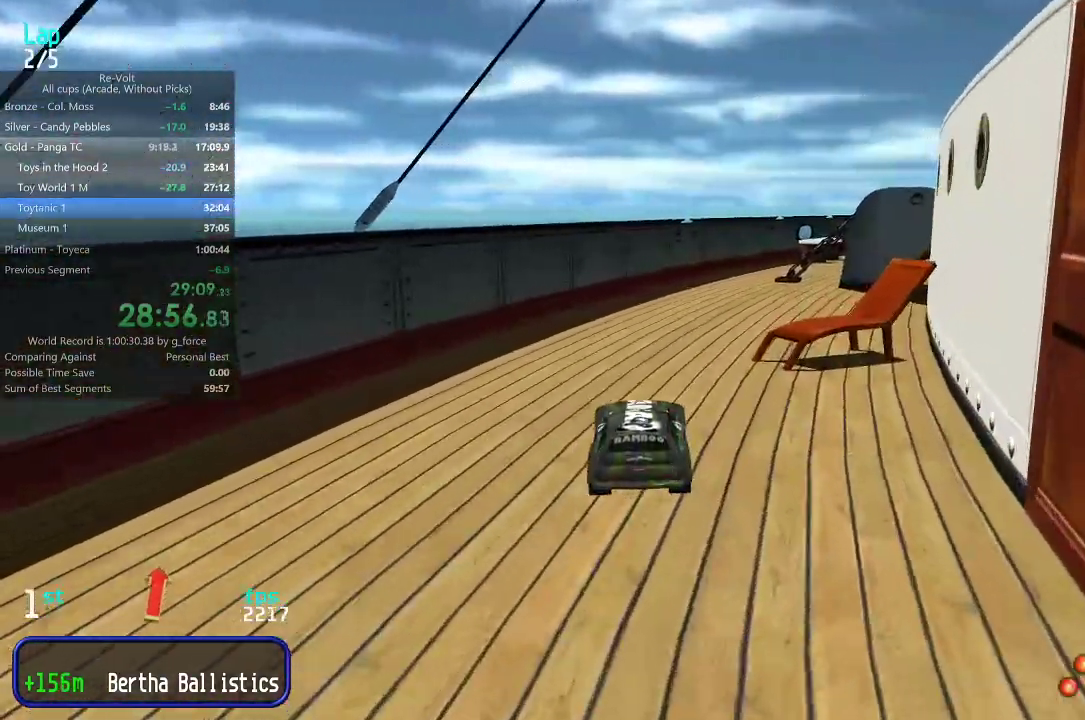
{"keys": ["up"], "events": []}
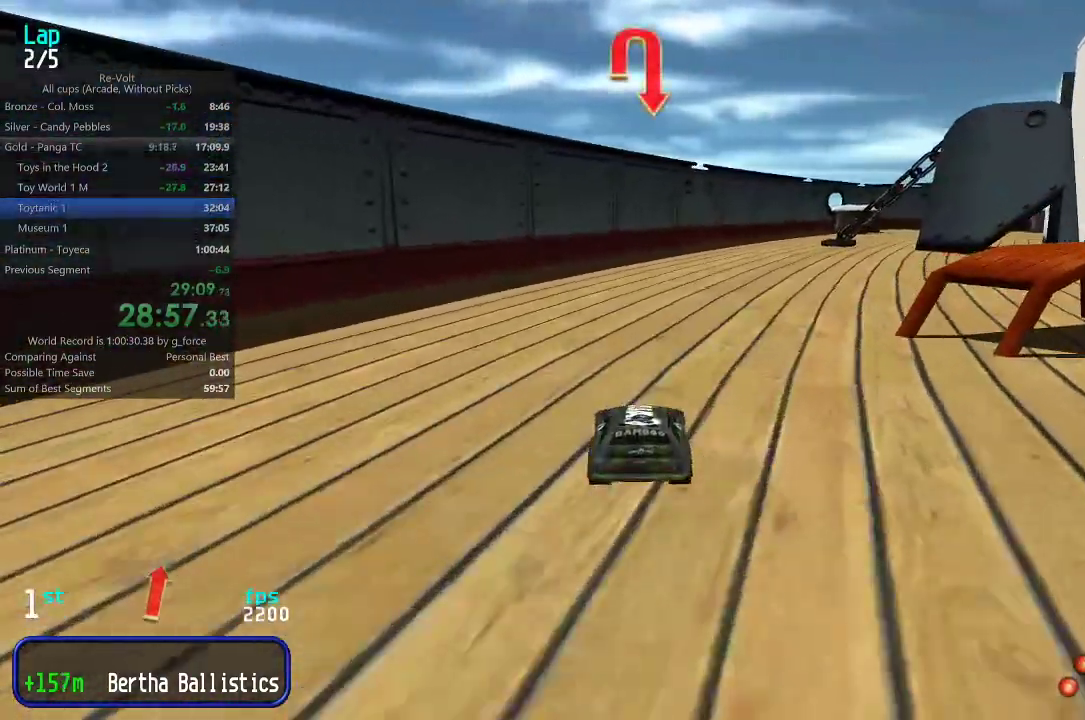
{"keys": ["up"], "events": [[50, "right", "down"], [117, "right", "up"], [217, "right", "down"], [317, "right", "up"], [350, "right", "down"], [450, "right", "up"]]}
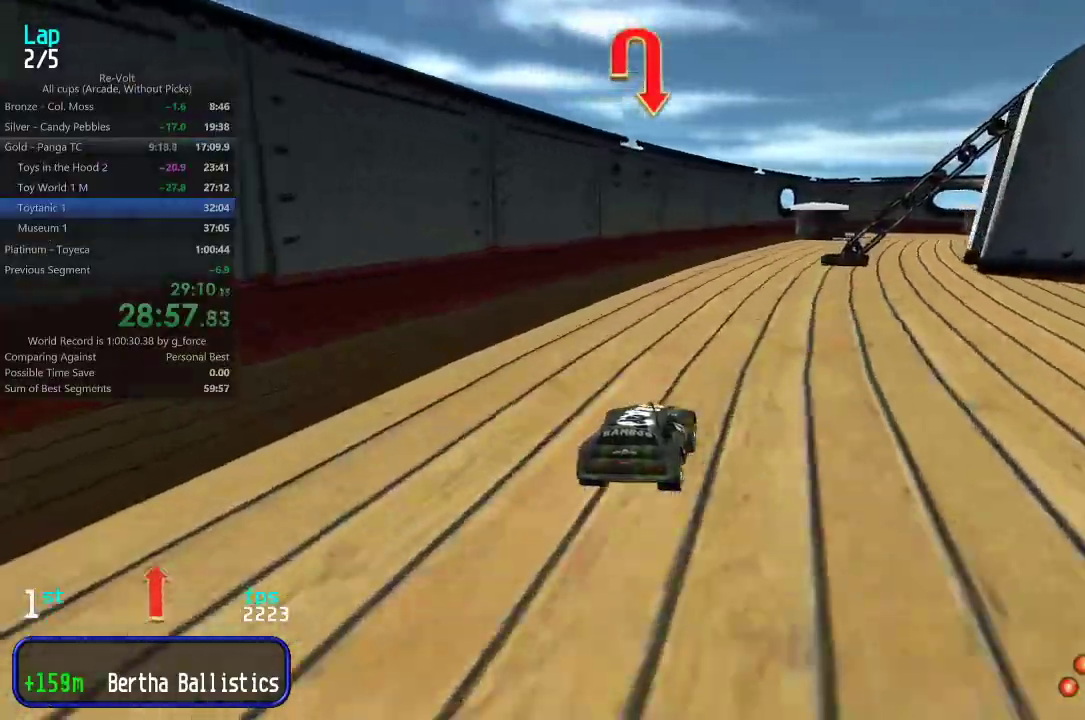
{"keys": ["up"], "events": [[33, "right", "down"], [150, "right", "up"], [233, "right", "down"], [333, "right", "up"]]}
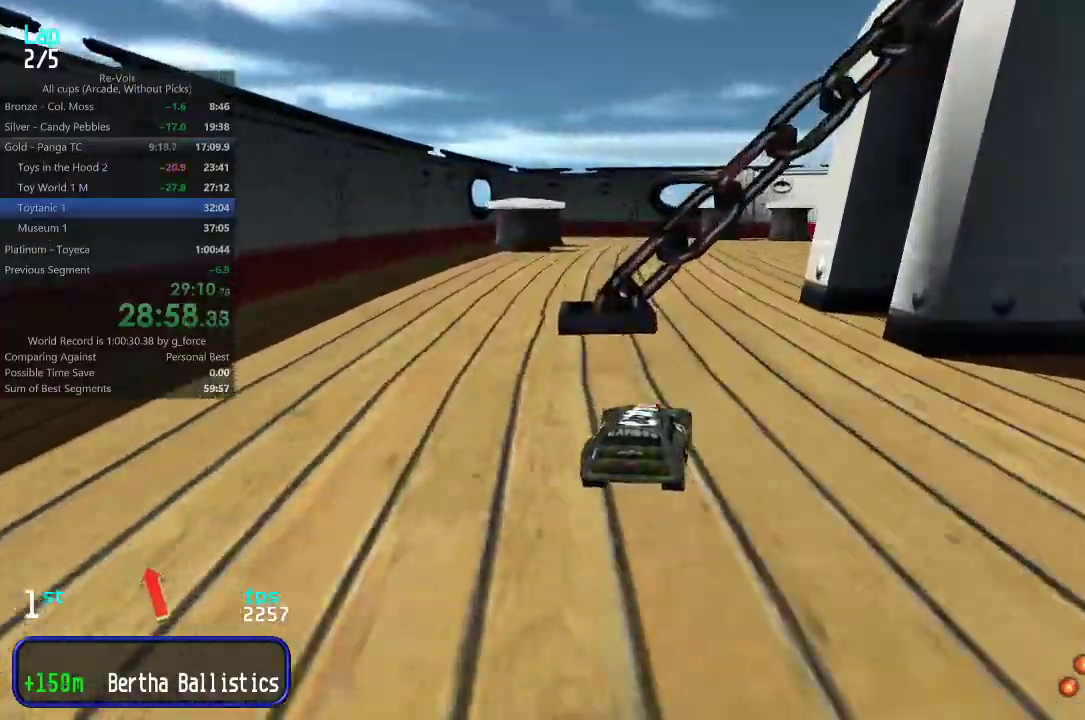
{"keys": ["right", "up"], "events": [[33, "right", "down"], [100, "right", "up"], [150, "right", "down"], [400, "right", "up"], [433, "right", "down"]]}
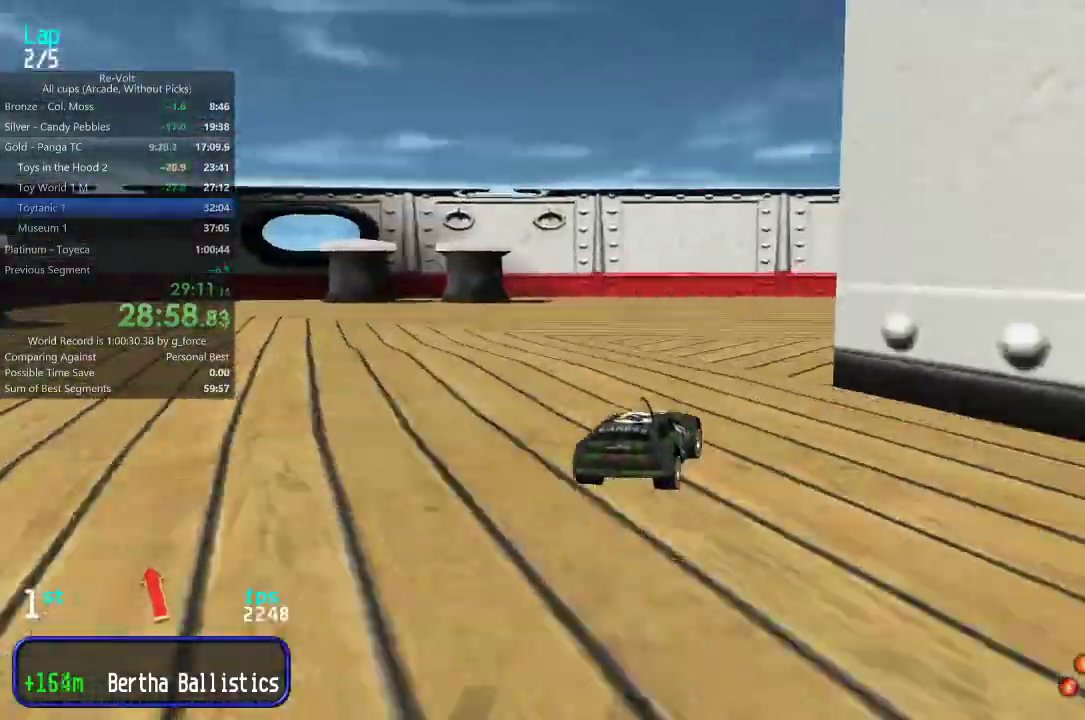
{"keys": ["right", "up"], "events": [[133, "right", "up"], [167, "right", "down"], [333, "right", "up"], [367, "right", "down"]]}
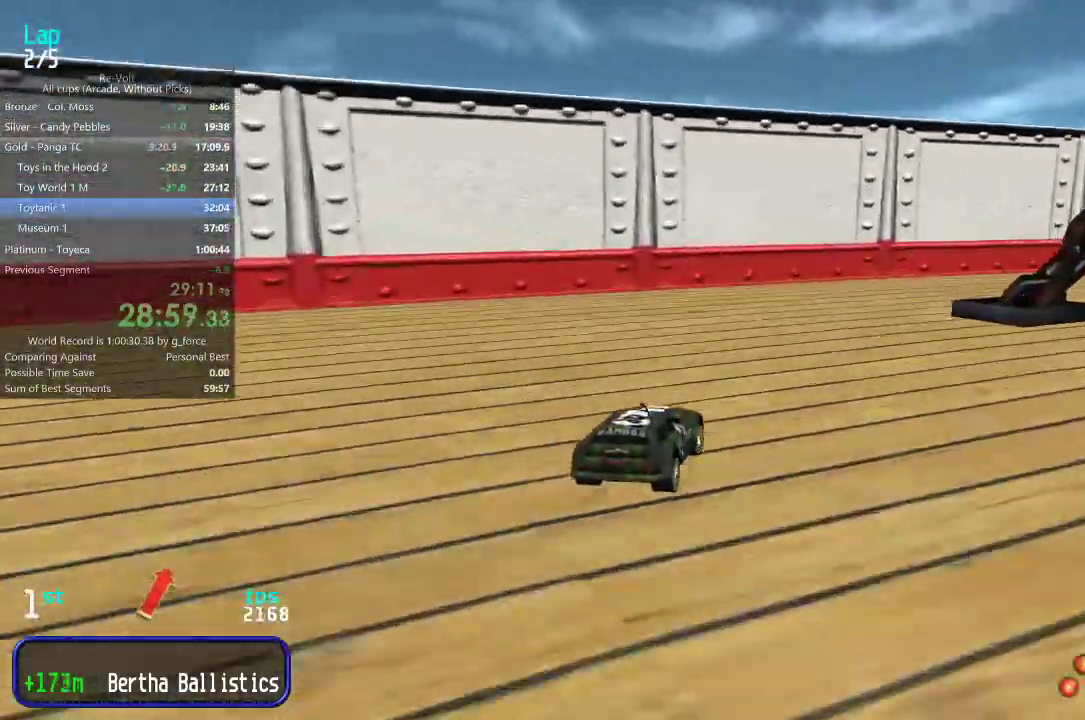
{"keys": ["up"], "events": [[33, "right", "up"], [67, "right", "down"], [283, "right", "up"], [333, "right", "down"], [467, "right", "up"]]}
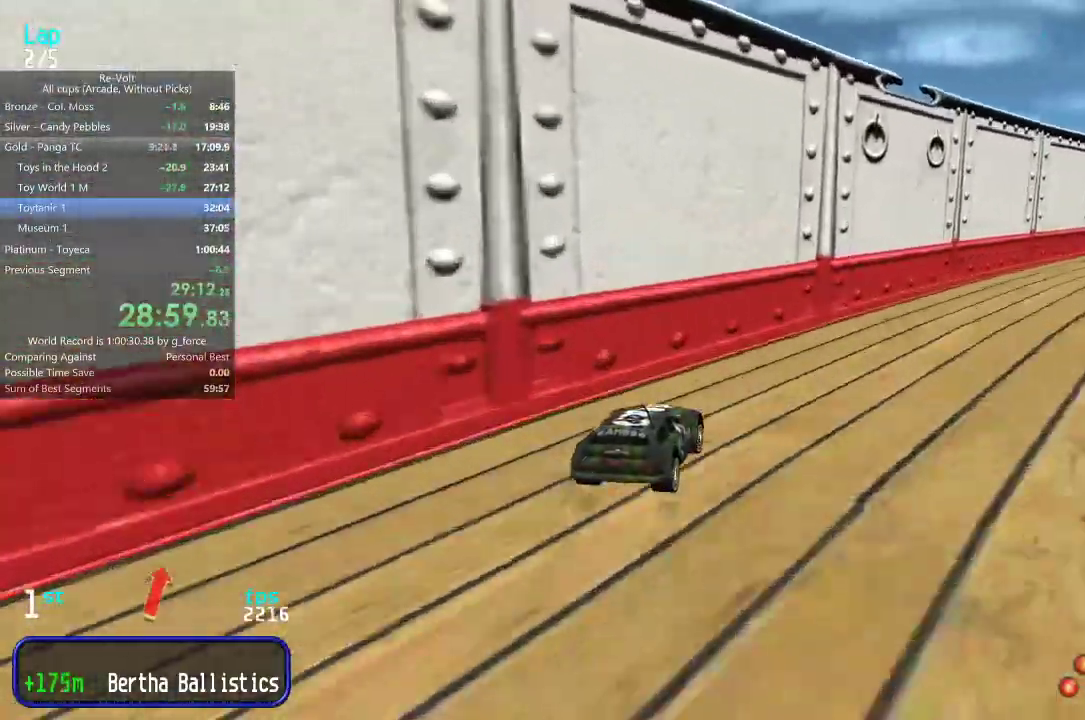
{"keys": ["up"], "events": [[50, "right", "down"], [150, "right", "up"], [217, "right", "down"], [317, "right", "up"], [383, "right", "down"], [450, "right", "up"]]}
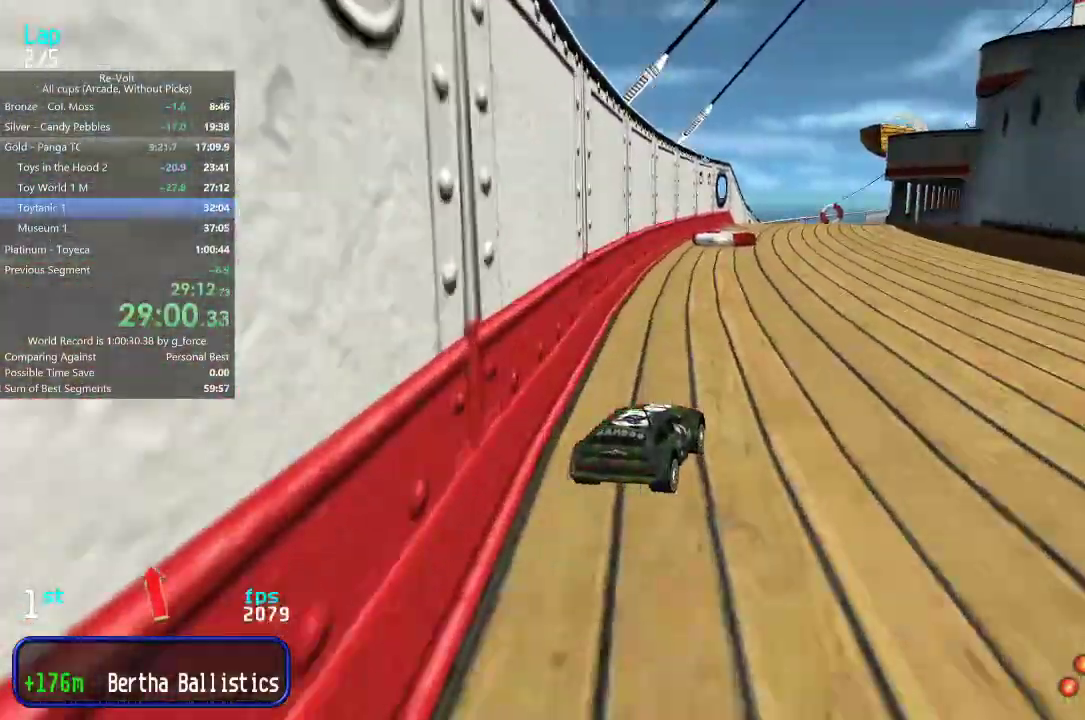
{"keys": ["up"], "events": [[17, "right", "down"], [117, "right", "up"]]}
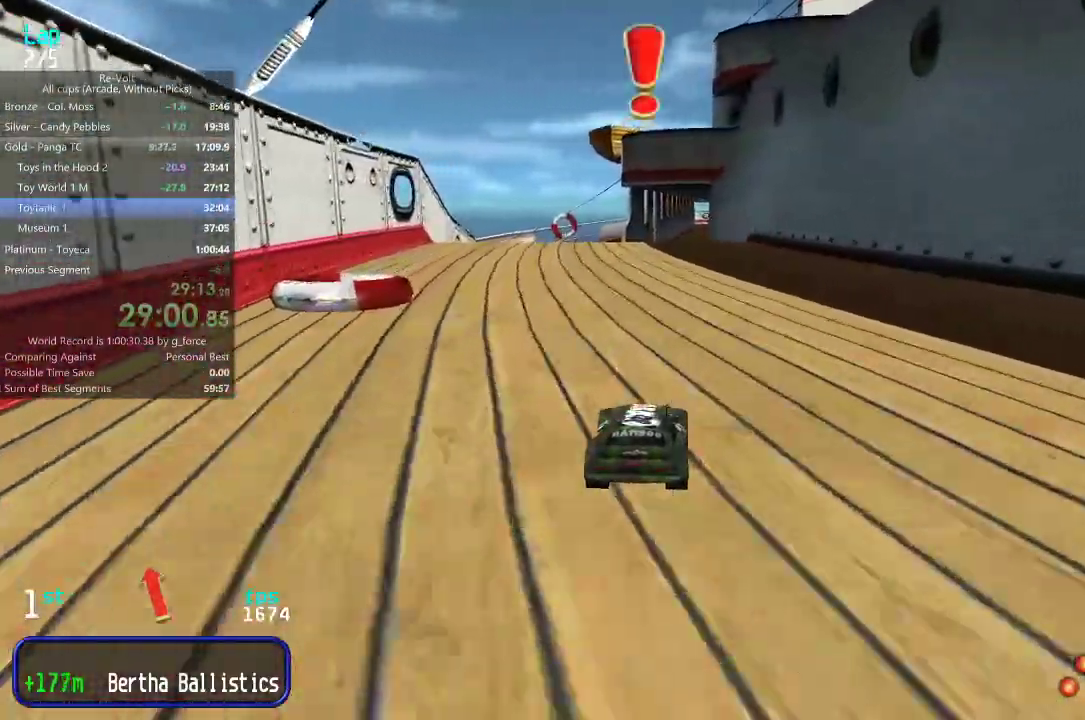
{"keys": ["up"], "events": []}
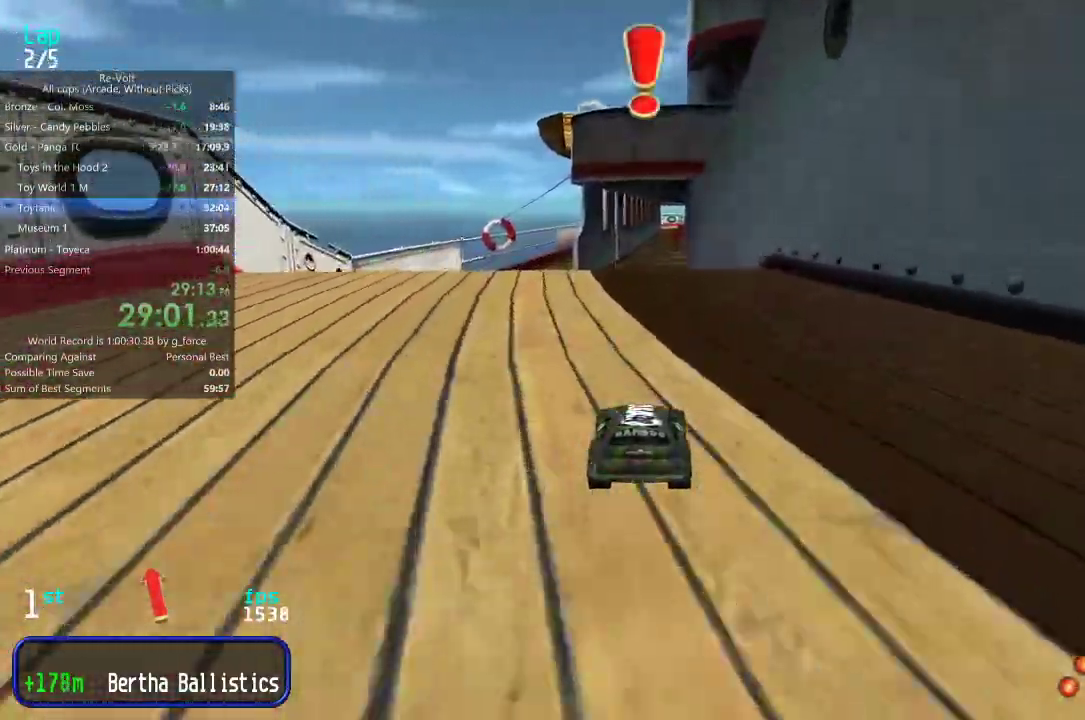
{"keys": ["up"], "events": []}
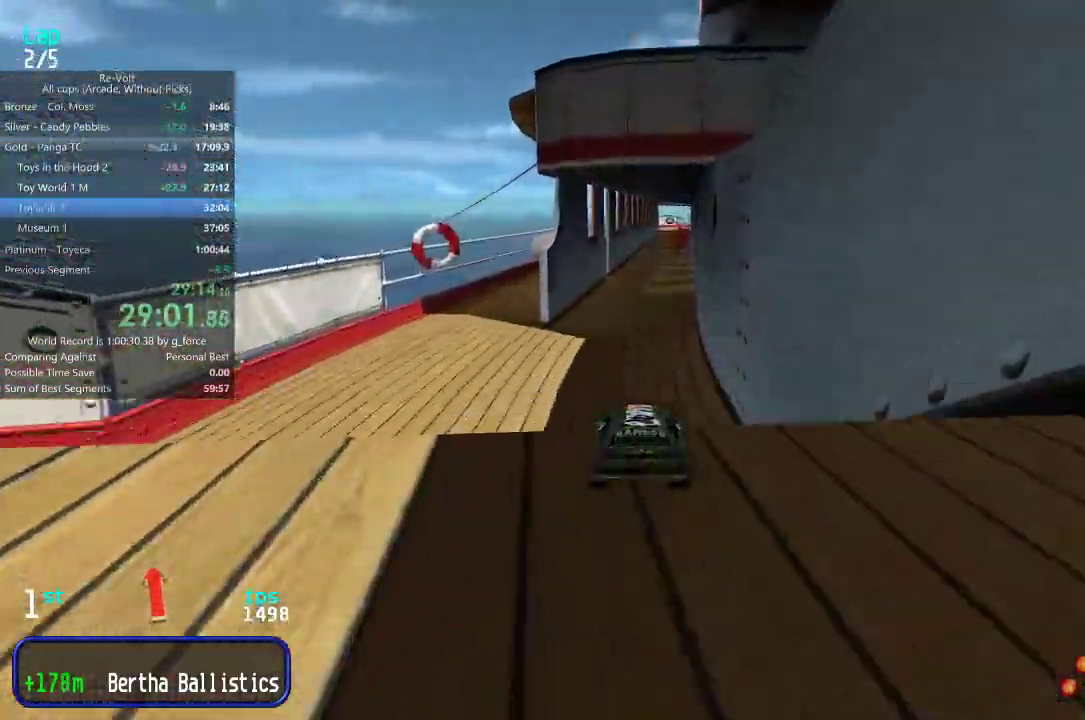
{"keys": ["up"], "events": []}